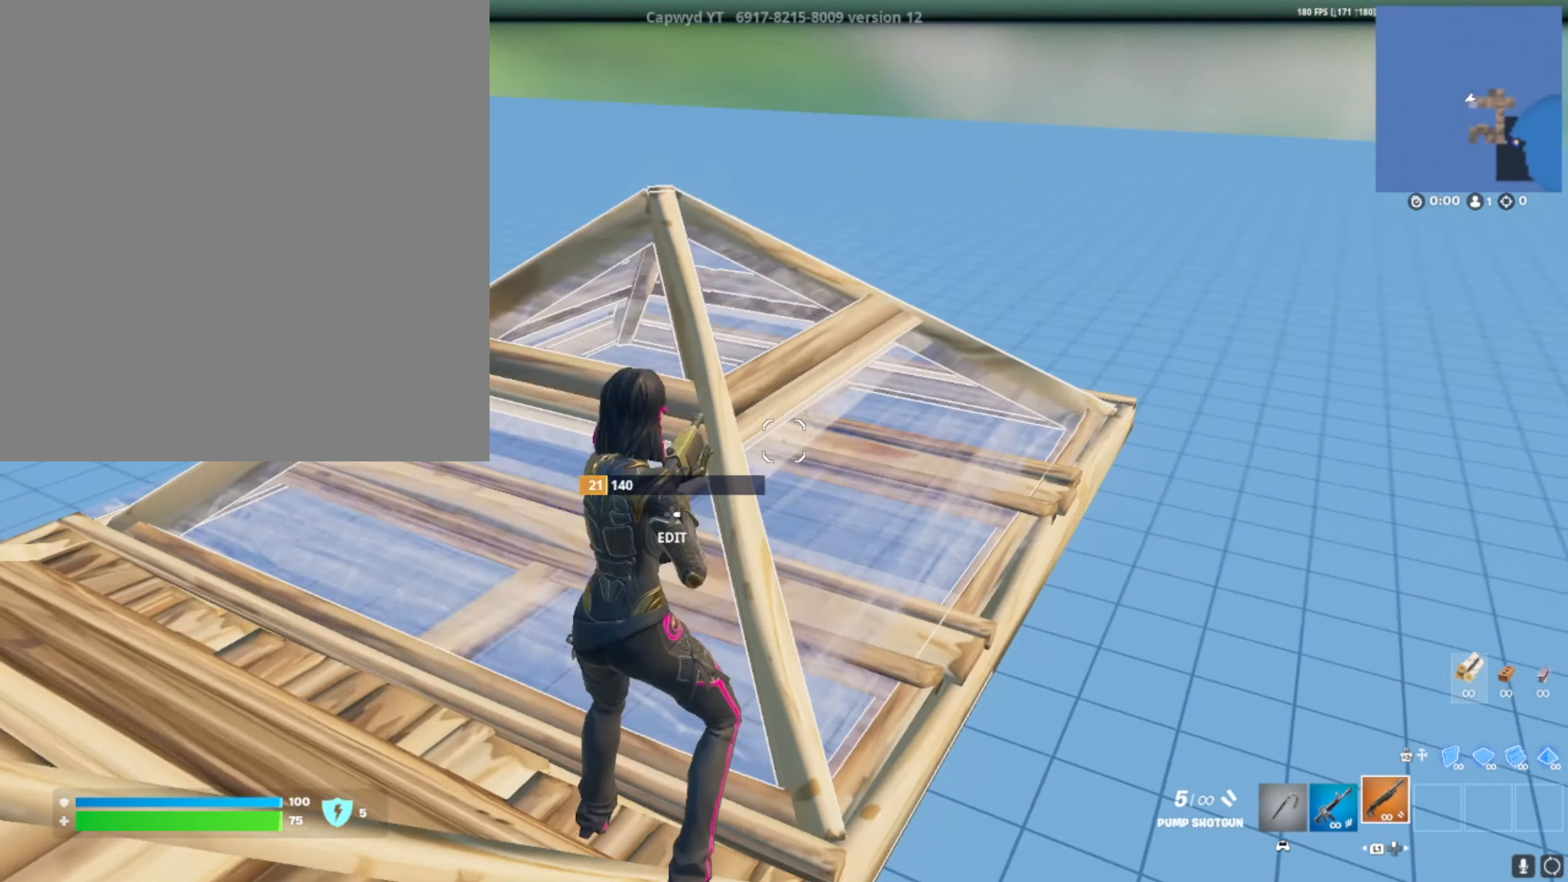
Gameplay with a controller (PlayStation layout); each line is a JSON object with the inputs held at the frame after it. "events" lists button and stick changes between this image and that frame as [ms after this image, input, new state], when the widget could be followed in between.
{"buttons": ["L1"], "left_stick": "up-left", "right_stick": "right", "events": [[84, "left_stick", "down-left"], [84, "right_stick", "center"], [317, "left_stick", "left"], [350, "right_stick", "right"], [417, "L1", "down"], [417, "left_stick", "up-left"]]}
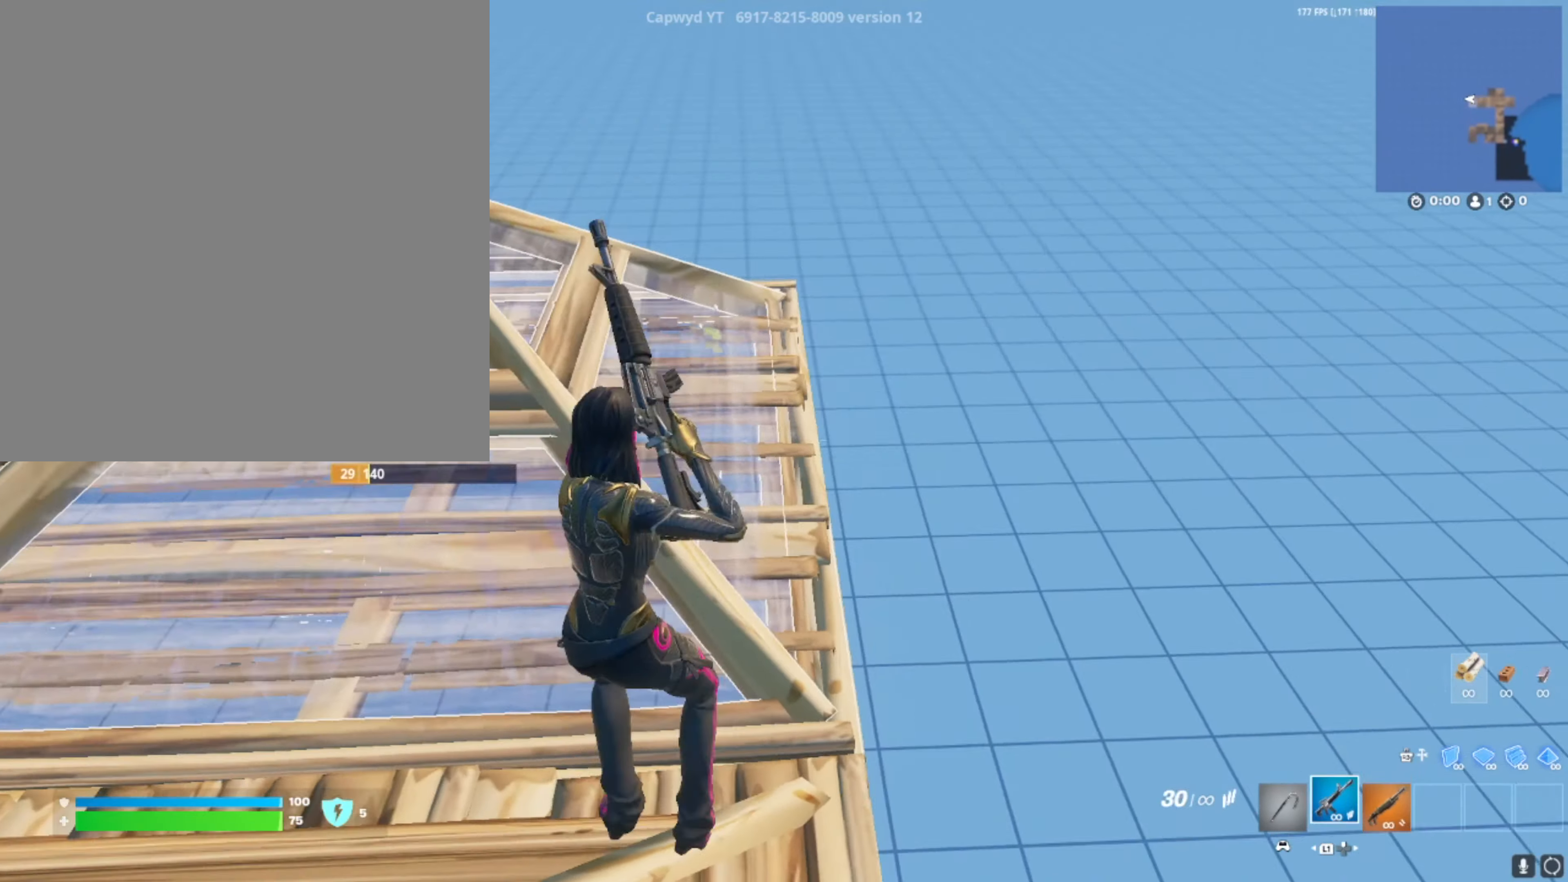
{"buttons": [], "left_stick": "down", "right_stick": "right", "events": [[16, "DPAD_UP", "down"], [16, "L1", "up"], [16, "right_stick", "center"], [83, "DPAD_UP", "up"], [116, "right_stick", "left"], [150, "DPAD_LEFT", "down"], [250, "DPAD_LEFT", "up"], [317, "left_stick", "center"], [317, "right_stick", "center"], [383, "left_stick", "down"], [383, "right_stick", "right"]]}
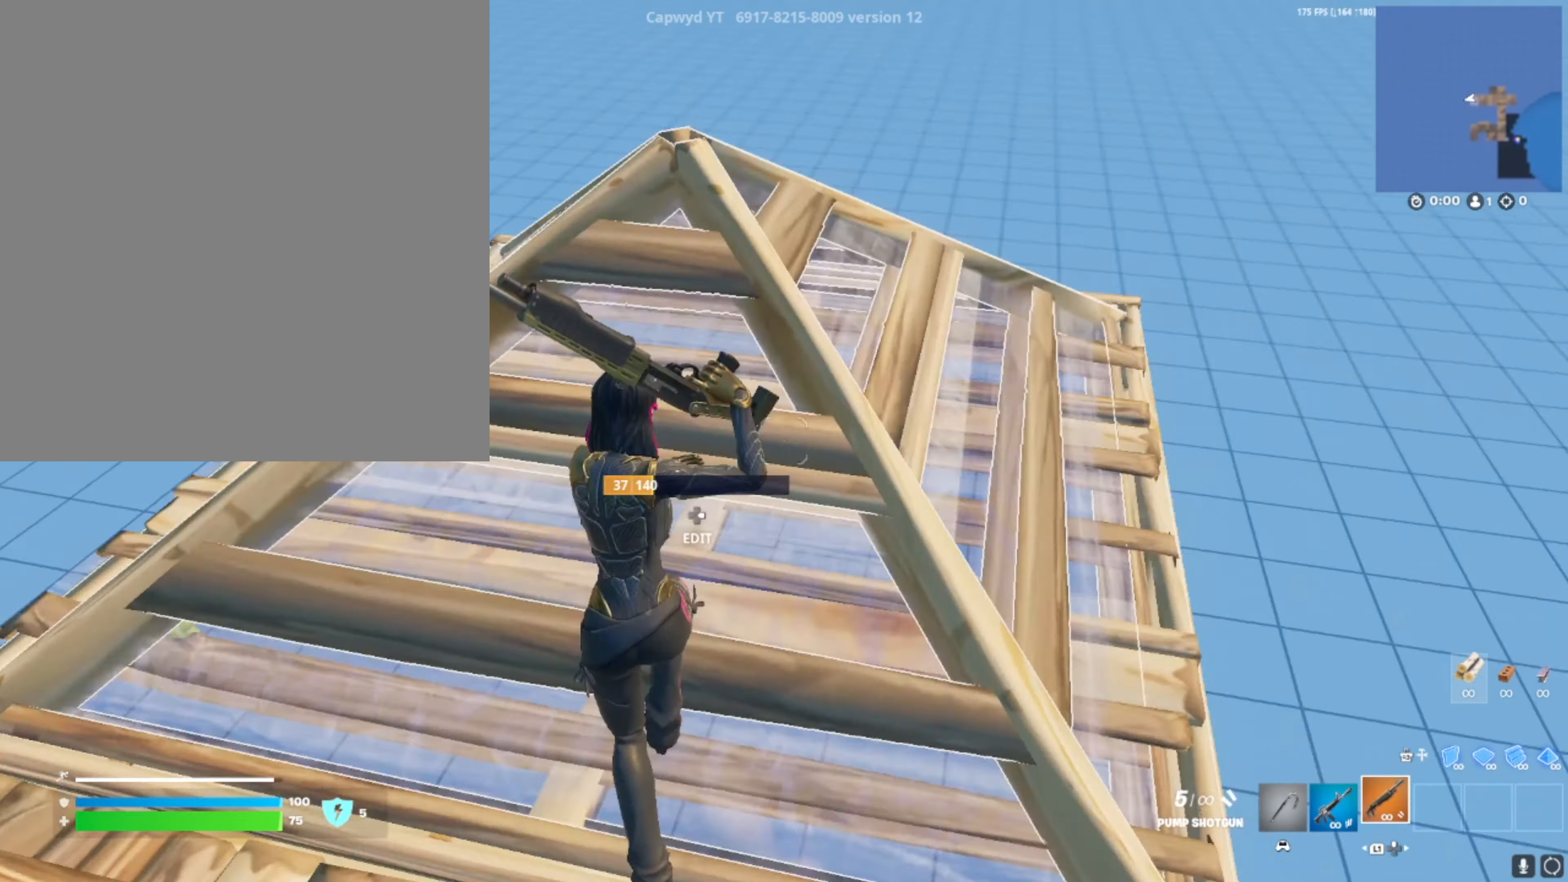
{"buttons": [], "left_stick": "center", "right_stick": "center", "events": [[50, "right_stick", "down-right"], [117, "left_stick", "down-right"], [150, "right_stick", "center"], [350, "left_stick", "center"]]}
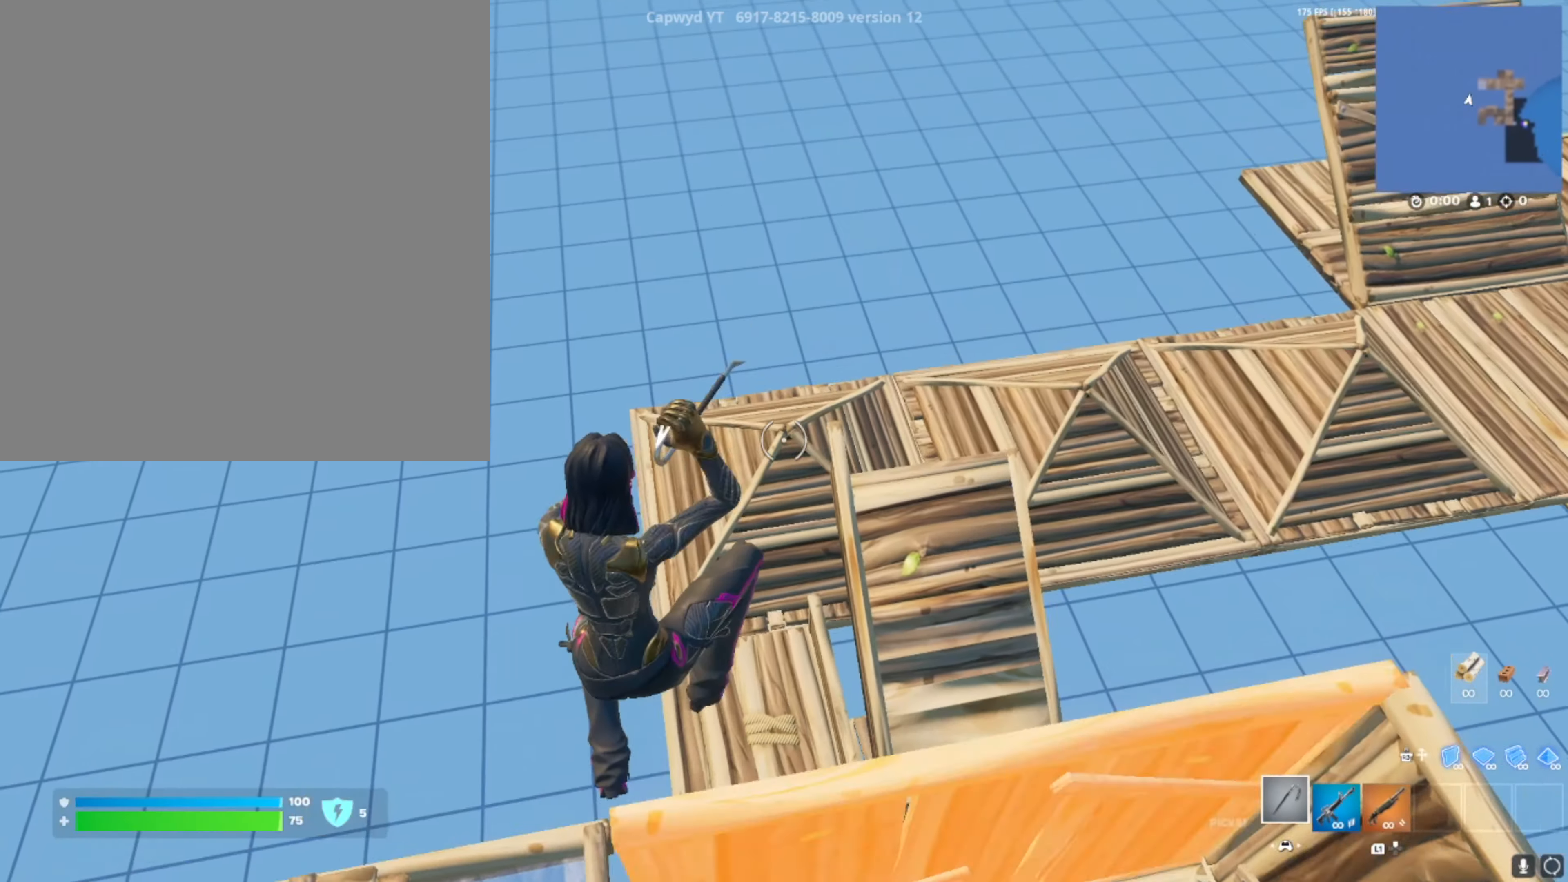
{"buttons": [], "left_stick": "up", "right_stick": "center", "events": [[116, "left_stick", "up"], [350, "right_stick", "down"], [450, "right_stick", "center"]]}
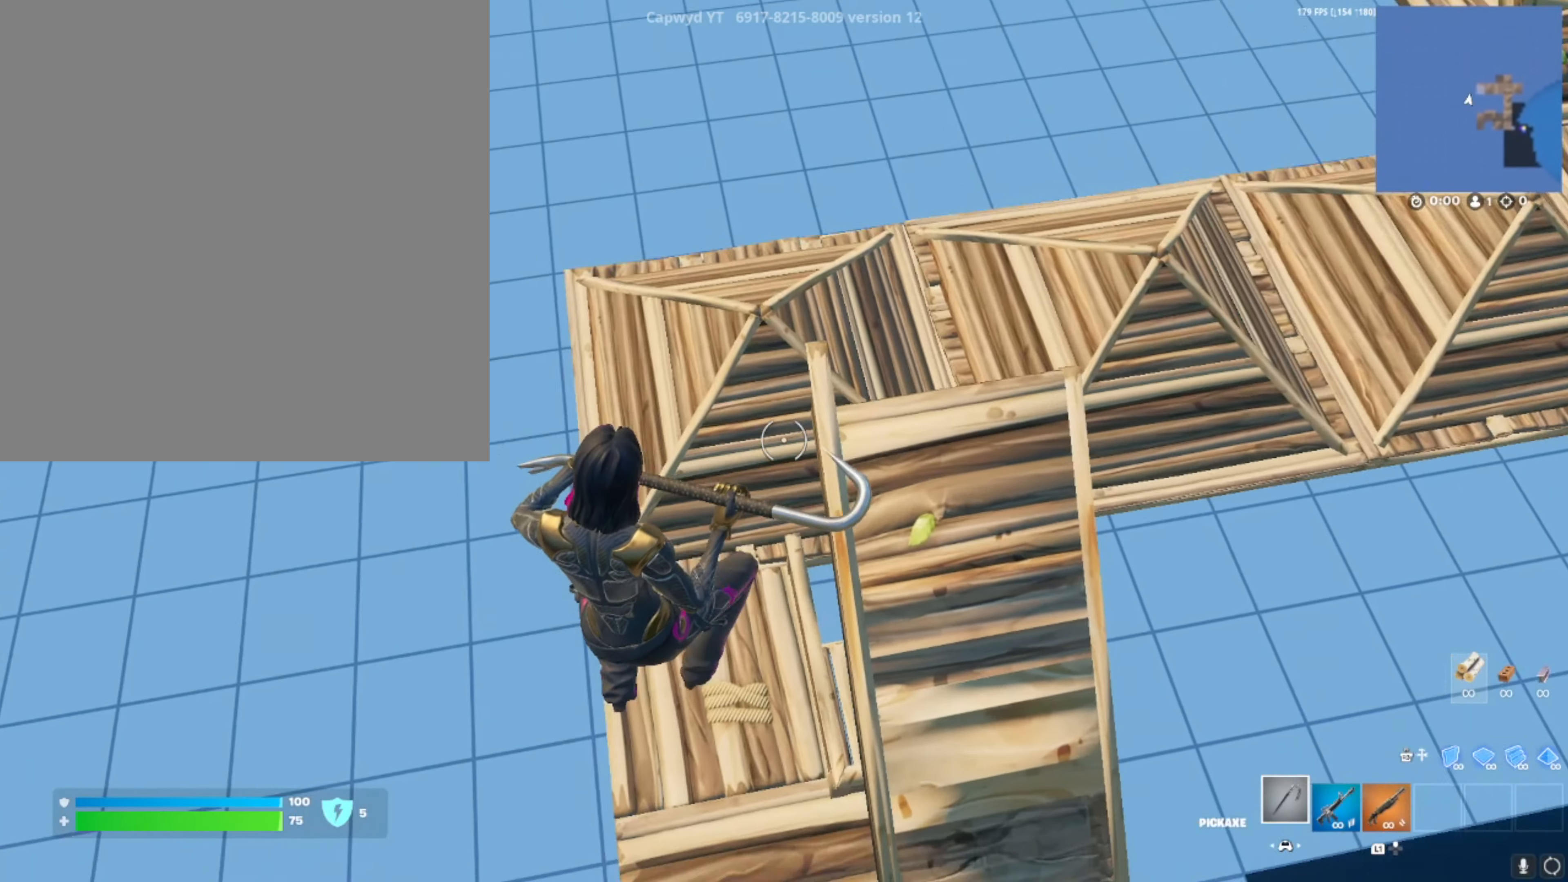
{"buttons": [], "left_stick": "up", "right_stick": "center", "events": [[84, "R3", "down"], [184, "R3", "up"], [284, "R3", "down"], [350, "R3", "up"], [384, "right_stick", "up"], [484, "right_stick", "center"]]}
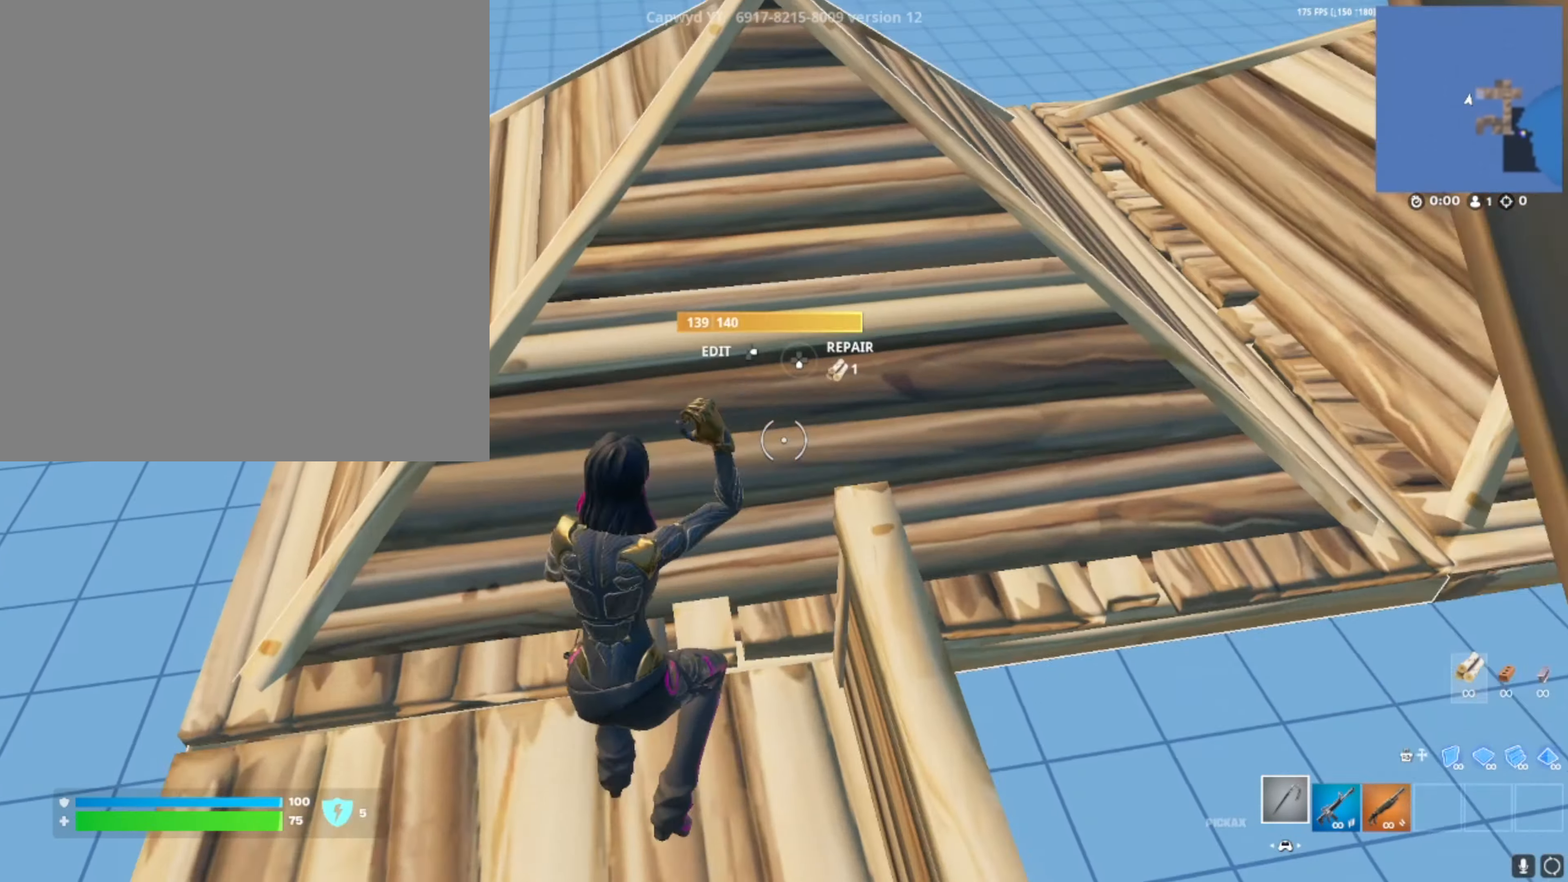
{"buttons": [], "left_stick": "up", "right_stick": "right", "events": [[183, "right_stick", "right"], [350, "right_stick", "center"], [450, "right_stick", "right"]]}
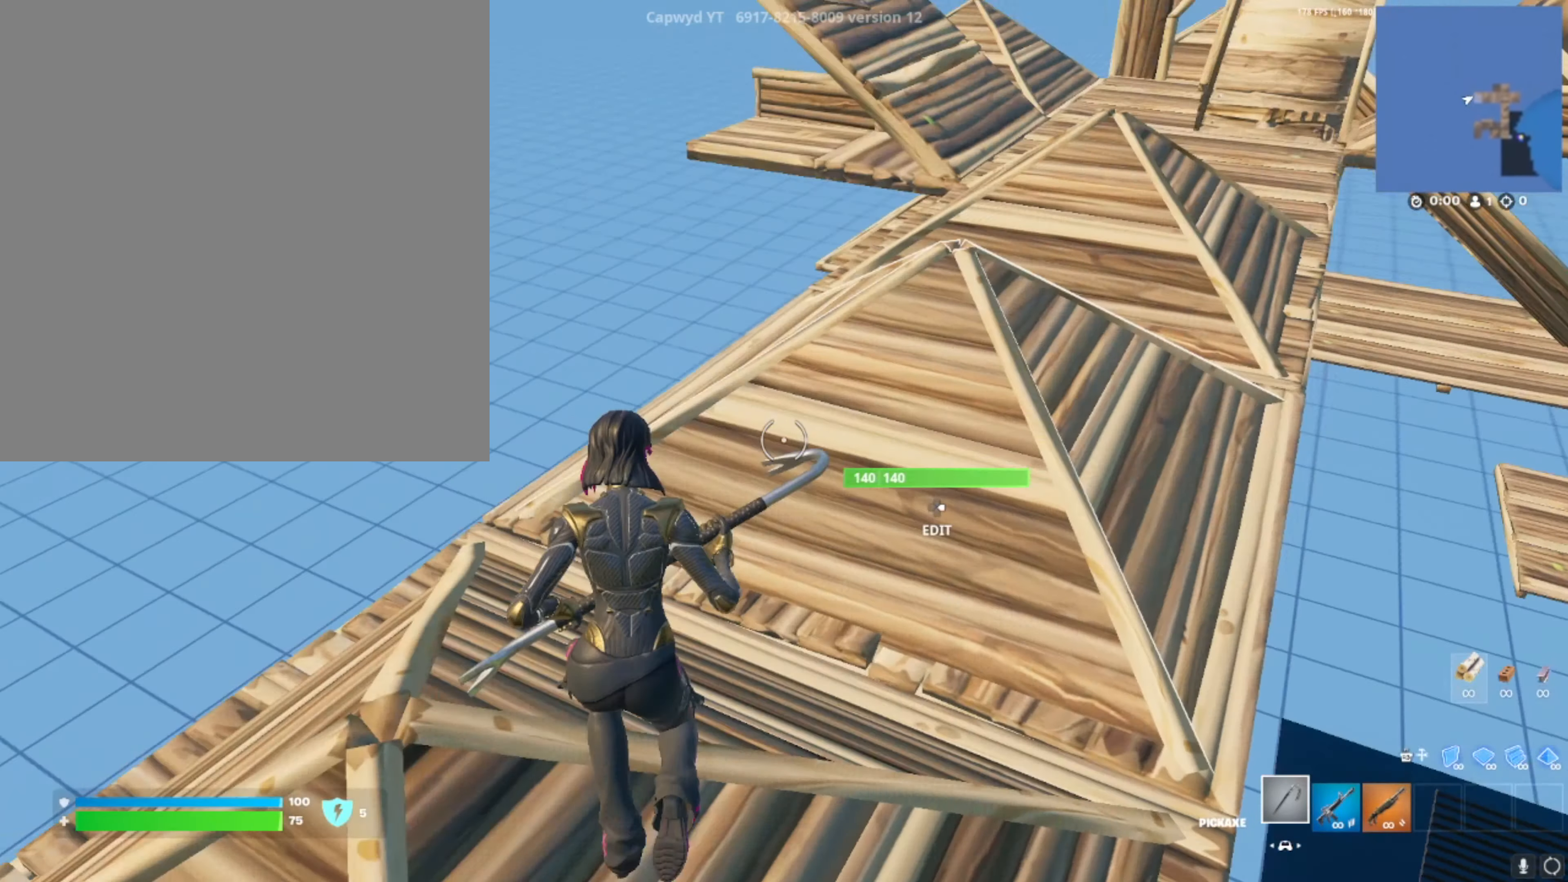
{"buttons": [], "left_stick": "up", "right_stick": "center", "events": [[84, "right_stick", "center"]]}
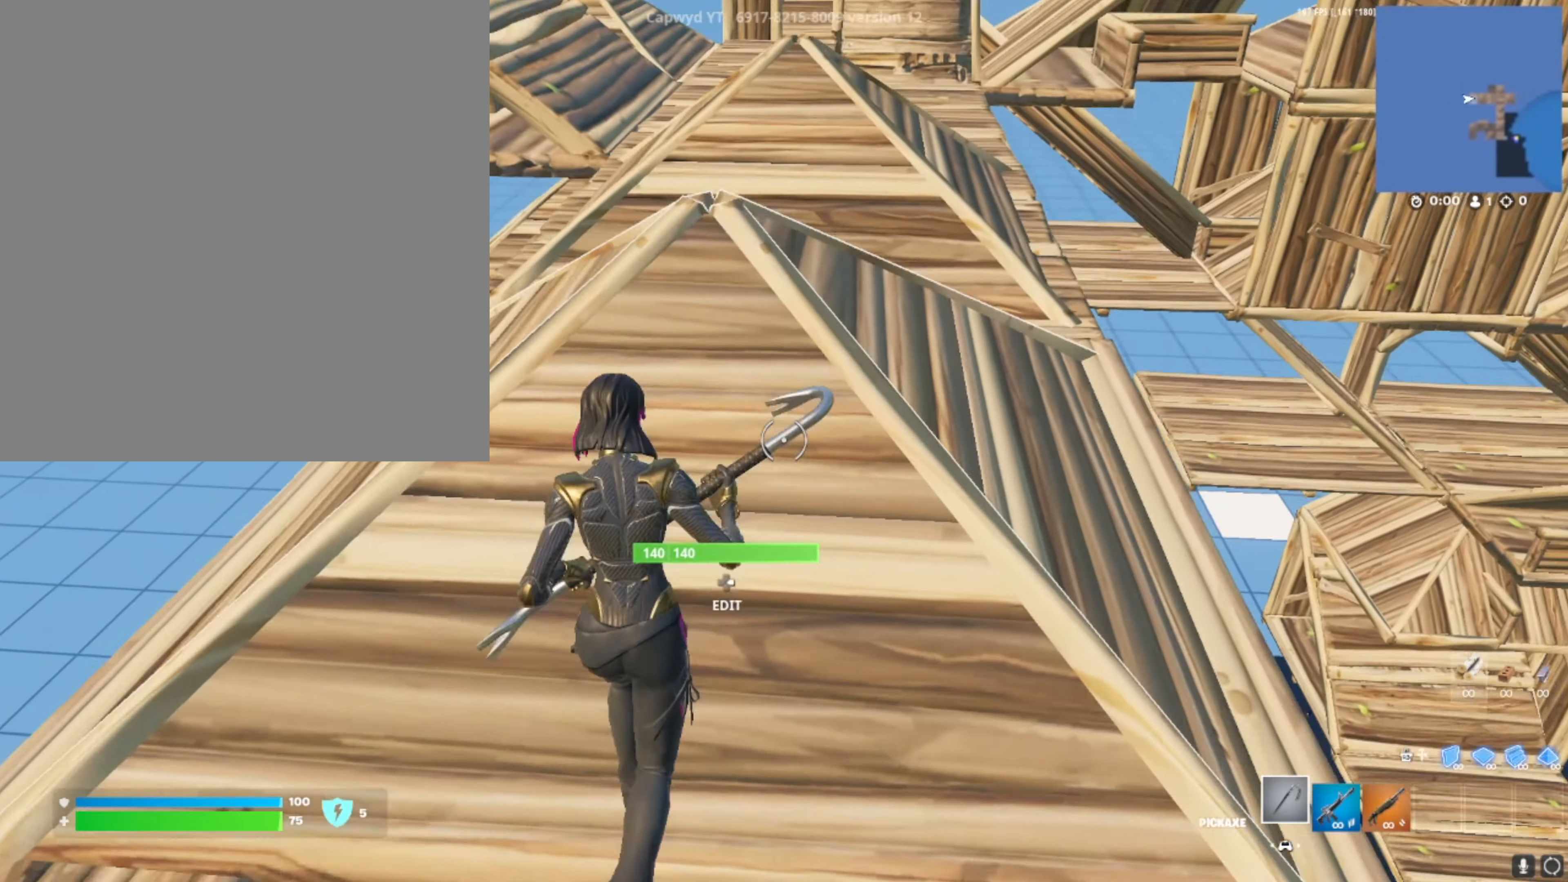
{"buttons": [], "left_stick": "center", "right_stick": "center", "events": [[250, "right_stick", "left"], [300, "left_stick", "center"], [450, "right_stick", "center"]]}
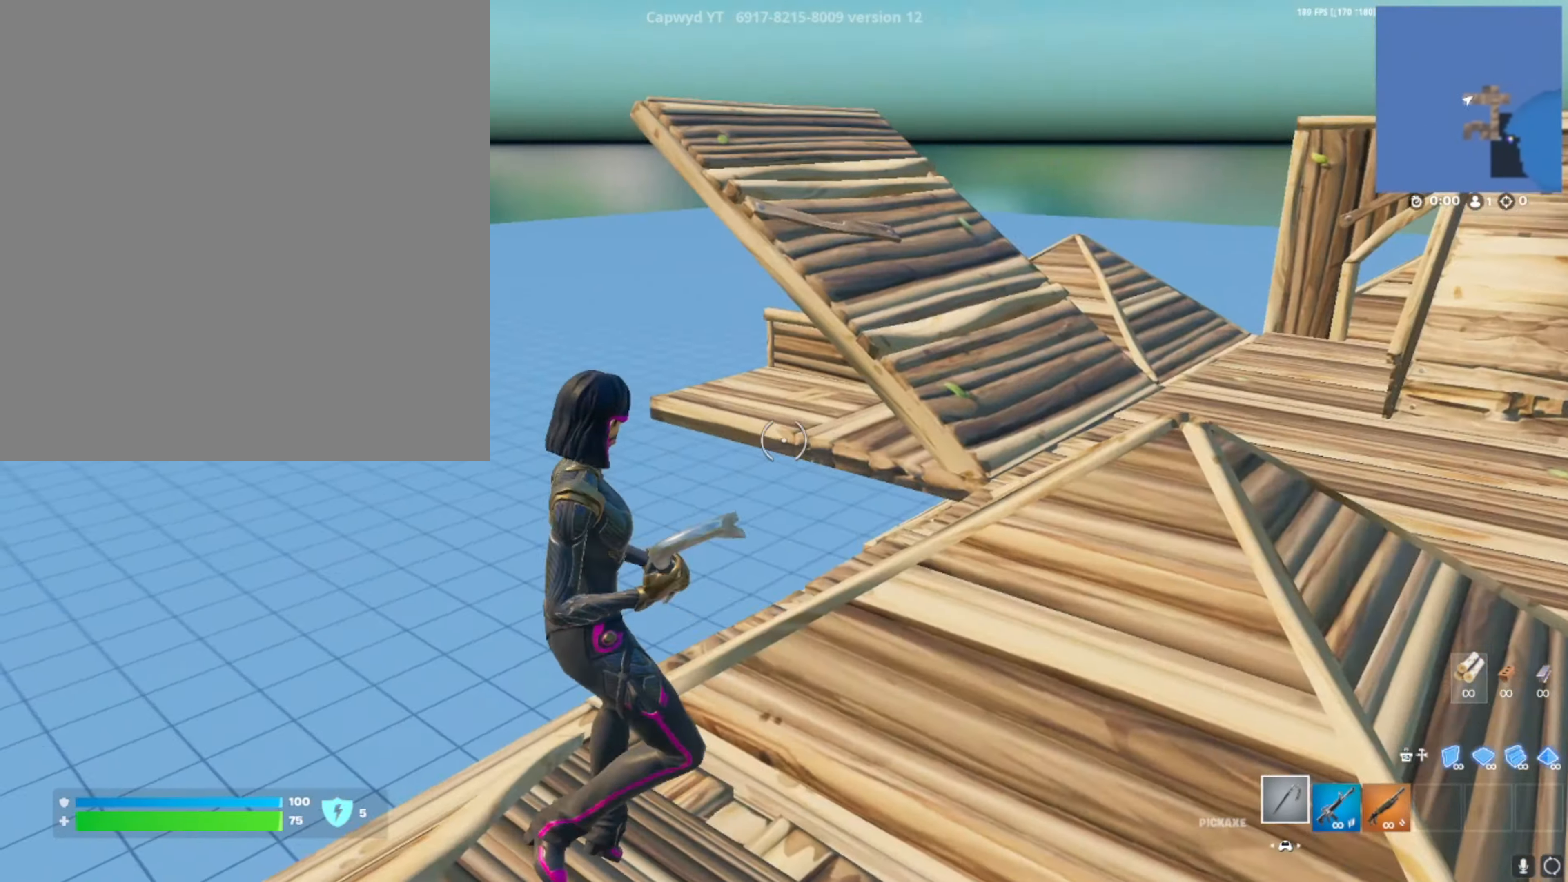
{"buttons": [], "left_stick": "center", "right_stick": "left", "events": [[116, "right_stick", "left"], [283, "right_stick", "center"], [450, "right_stick", "left"]]}
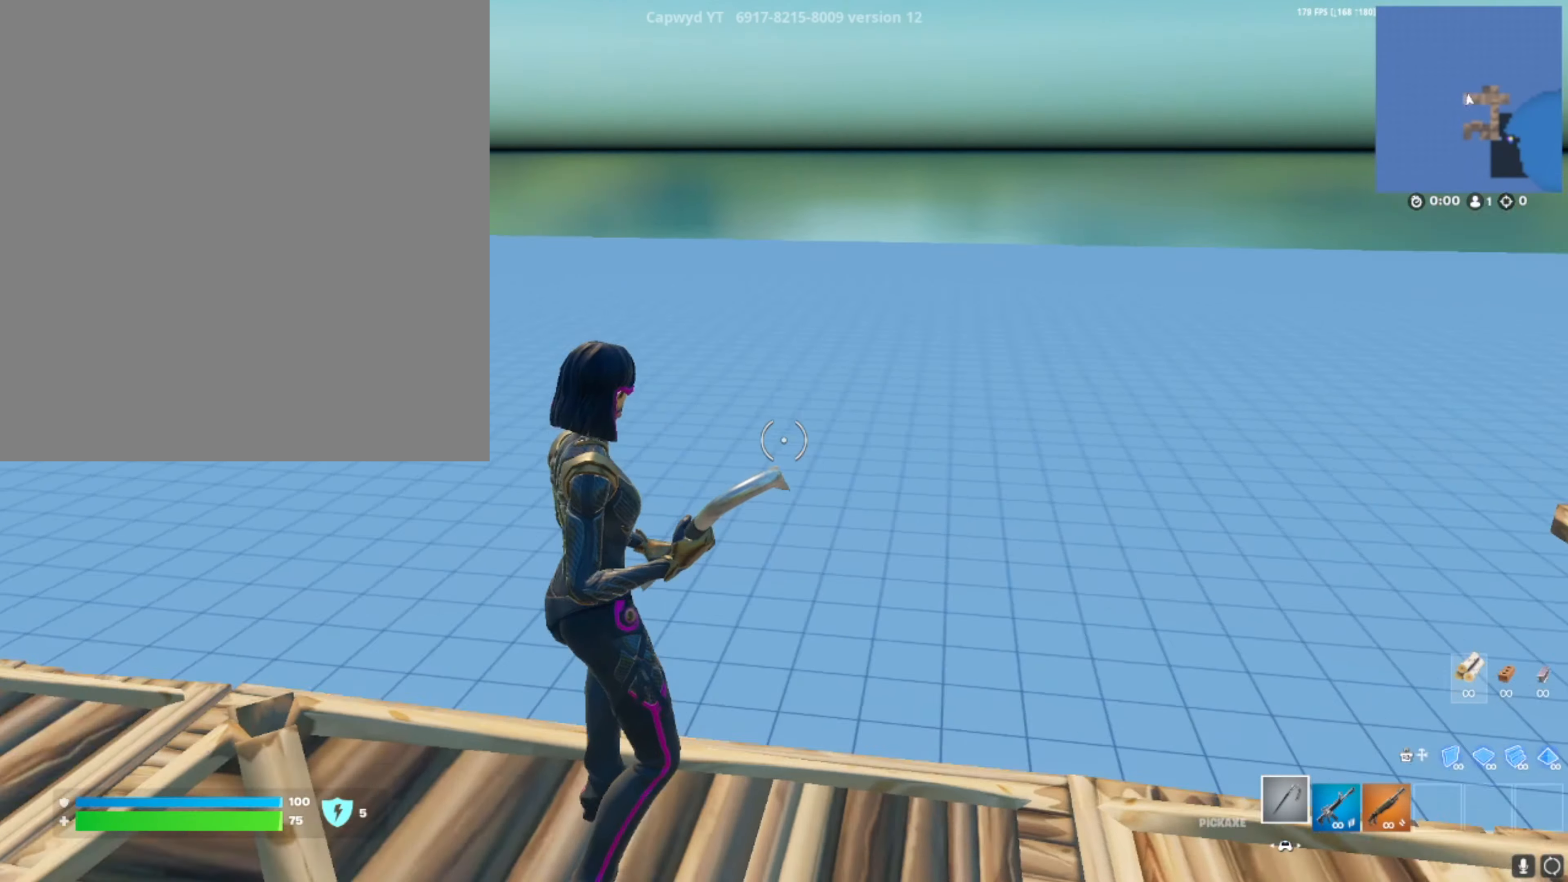
{"buttons": [], "left_stick": "center", "right_stick": "right", "events": [[217, "right_stick", "center"], [350, "right_stick", "right"]]}
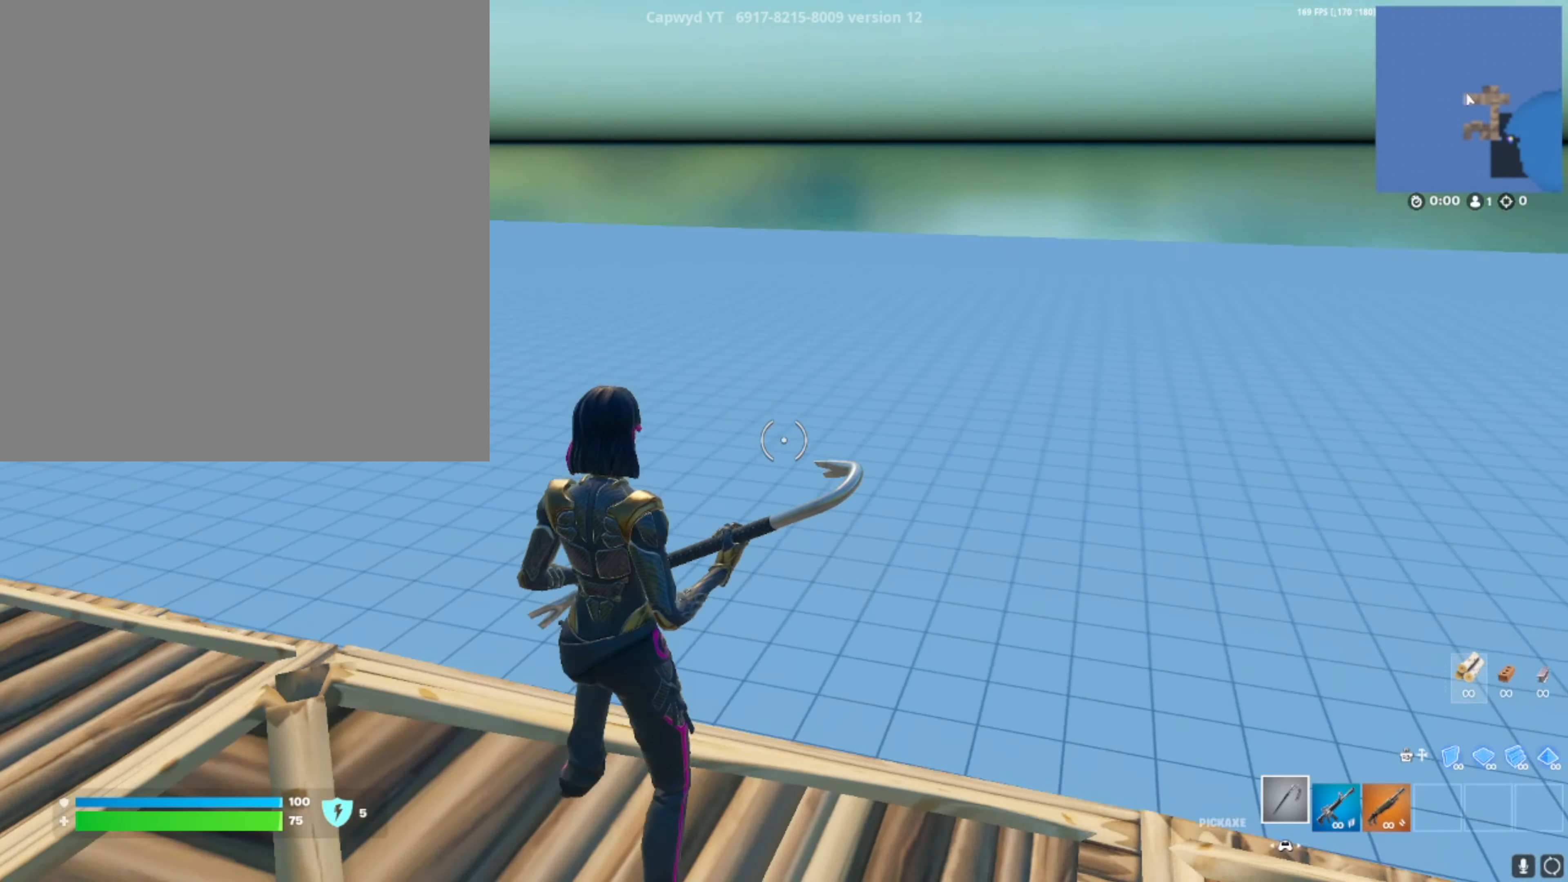
{"buttons": [], "left_stick": "center", "right_stick": "left", "events": [[50, "right_stick", "center"], [383, "right_stick", "left"]]}
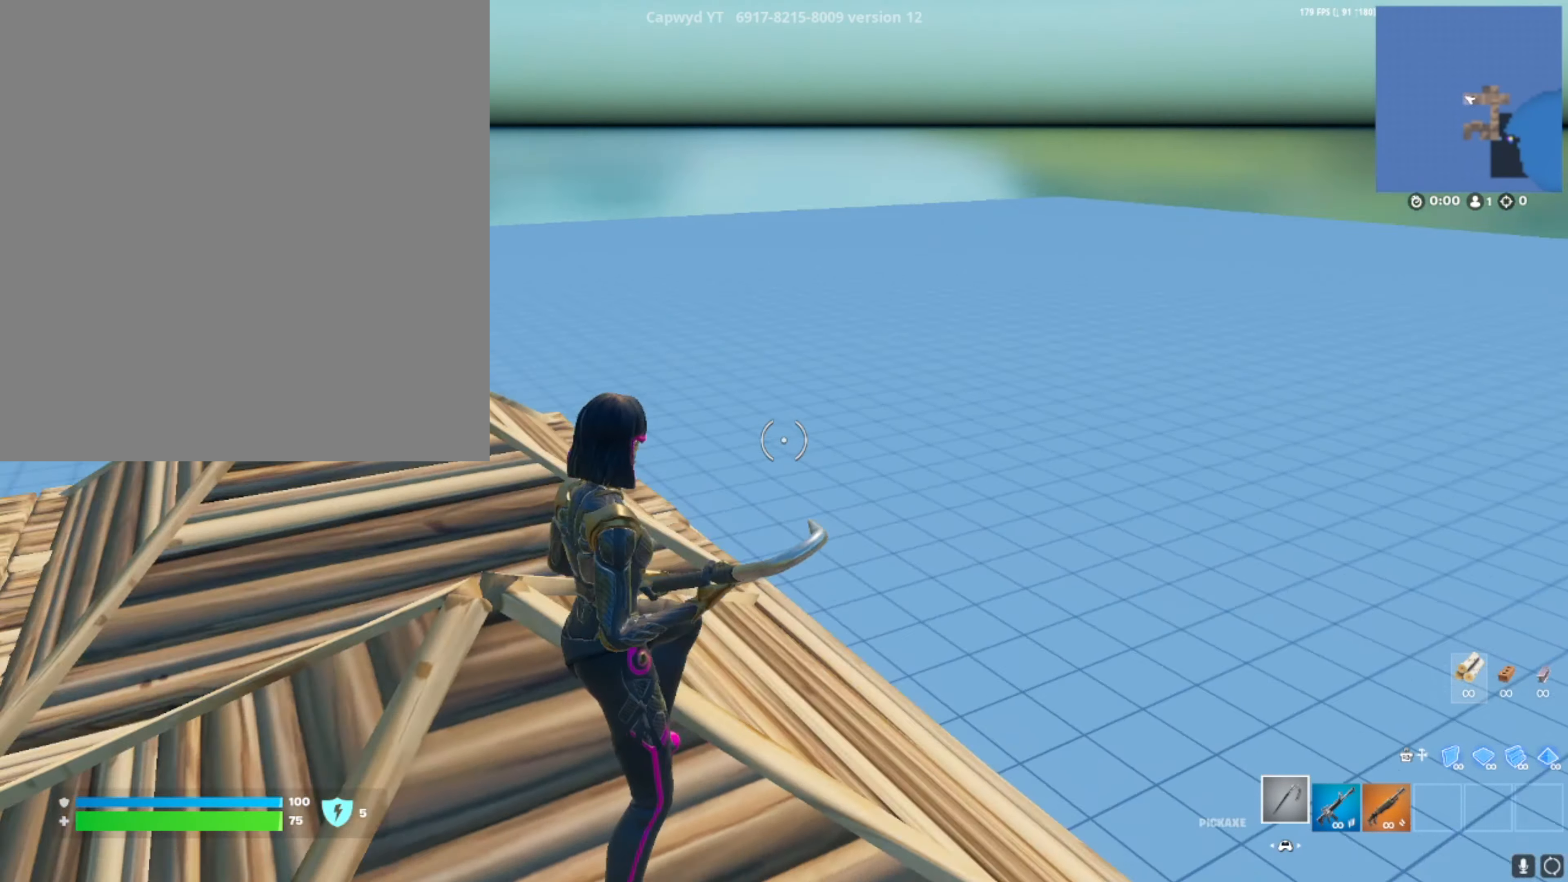
{"buttons": [], "left_stick": "center", "right_stick": "right", "events": [[117, "right_stick", "center"], [451, "right_stick", "right"]]}
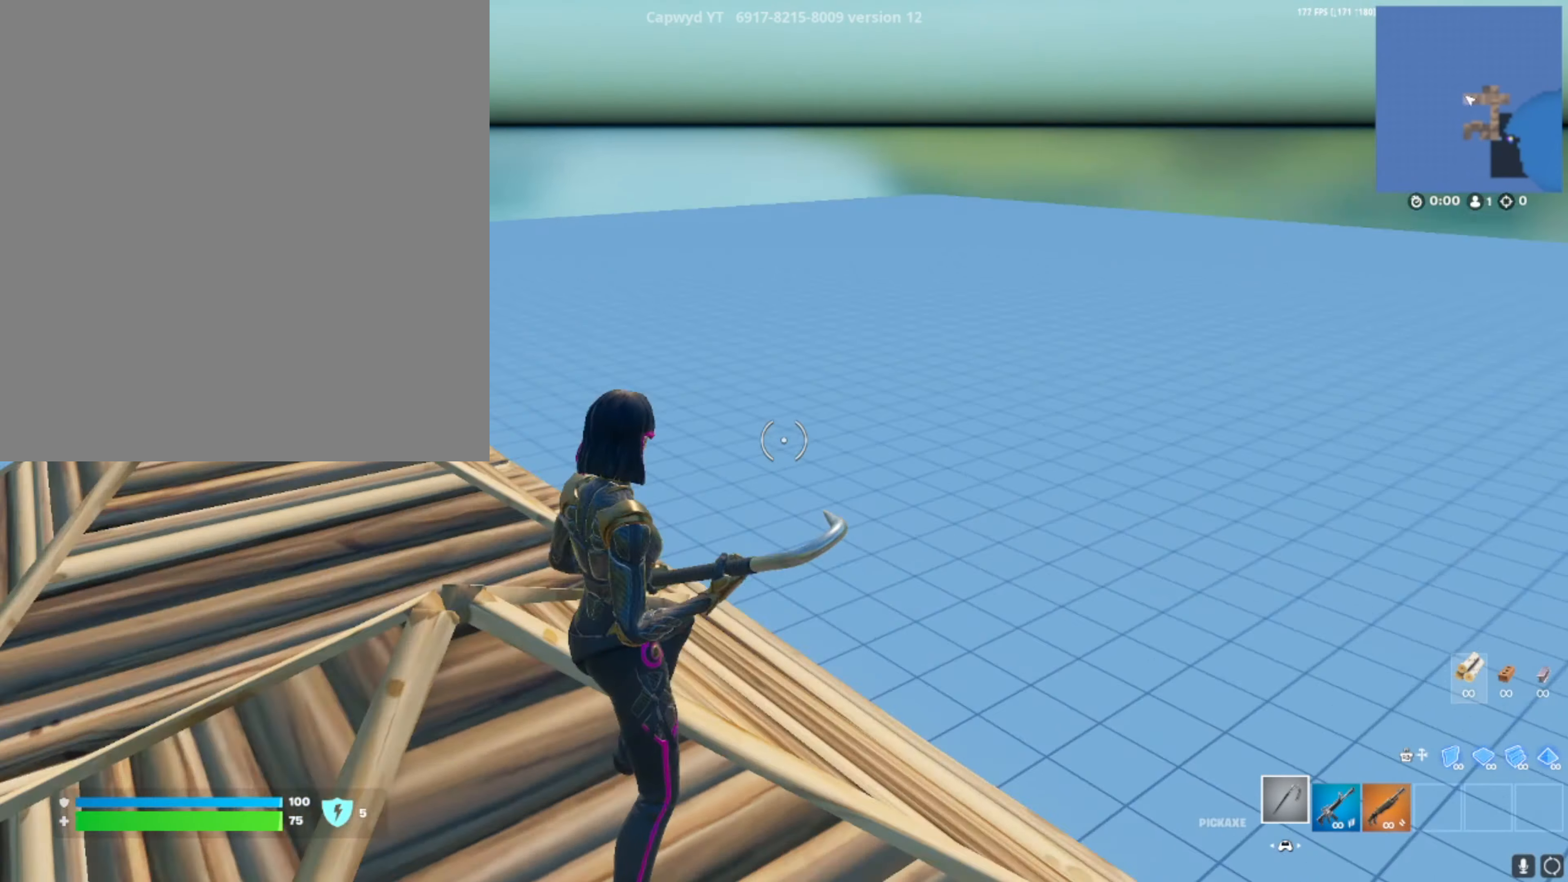
{"buttons": [], "left_stick": "center", "right_stick": "center", "events": [[200, "right_stick", "center"], [267, "right_stick", "right"], [467, "right_stick", "center"]]}